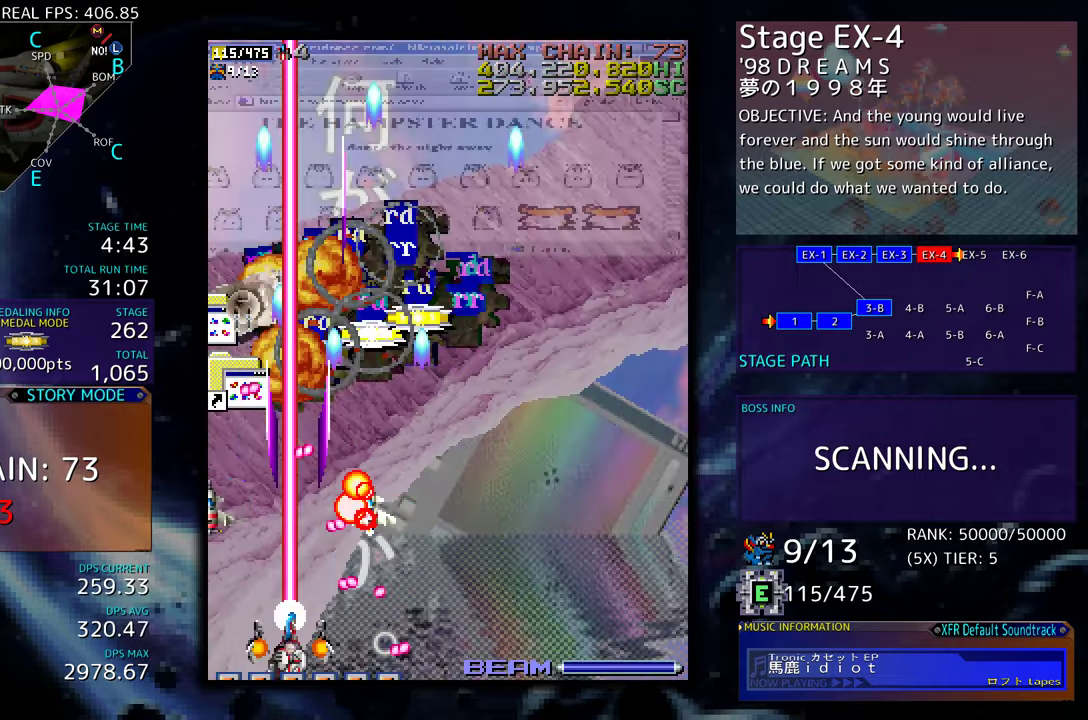
Gameplay with a controller (arcade stick); each line is a JSON object with the inputs held at the frame after it. "events" lists button and stick changes between this image and that frame as [ms after this image, input, new state], when the widget could be followed in between. Not read: L3 R3 other_buttons.
{"buttons": [], "events": [[50, "DPAD_LEFT", "up"], [150, "DPAD_LEFT", "down"], [184, "DPAD_LEFT", "up"], [267, "DPAD_LEFT", "down"], [334, "DPAD_LEFT", "up"], [417, "DPAD_LEFT", "down"], [484, "DPAD_LEFT", "up"]]}
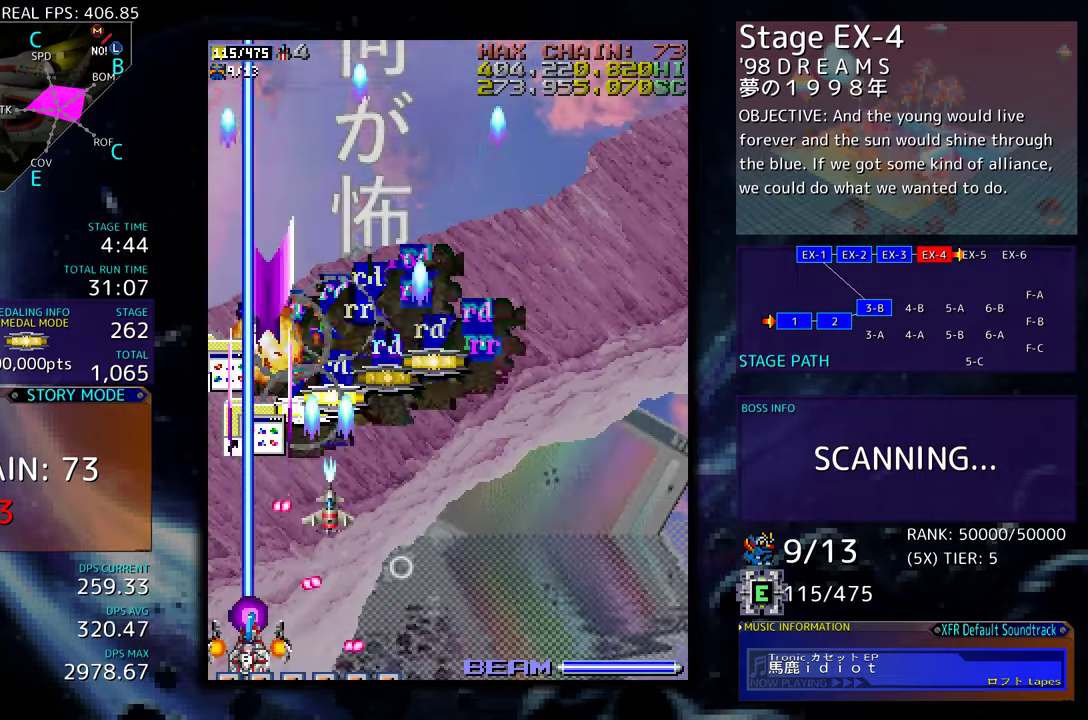
{"buttons": ["DPAD_UP"], "events": [[67, "DPAD_LEFT", "down"], [117, "DPAD_UP", "down"], [417, "DPAD_LEFT", "up"]]}
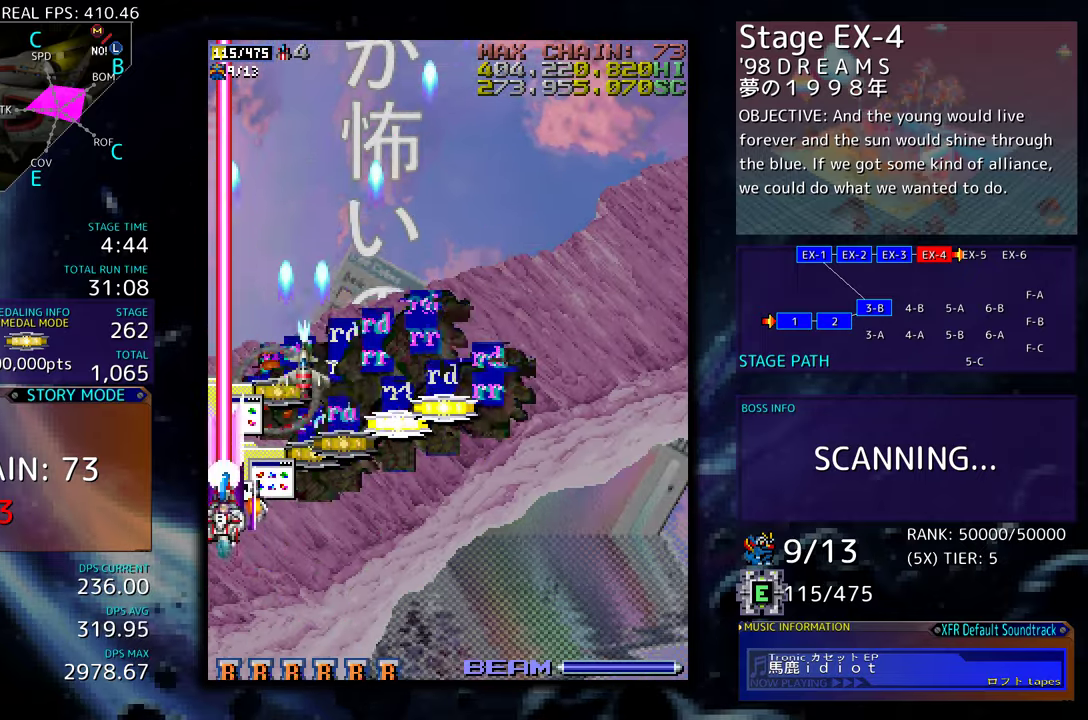
{"buttons": ["DPAD_RIGHT"], "events": [[284, "DPAD_RIGHT", "down"], [300, "DPAD_UP", "up"], [334, "DPAD_DOWN", "down"], [484, "DPAD_DOWN", "up"]]}
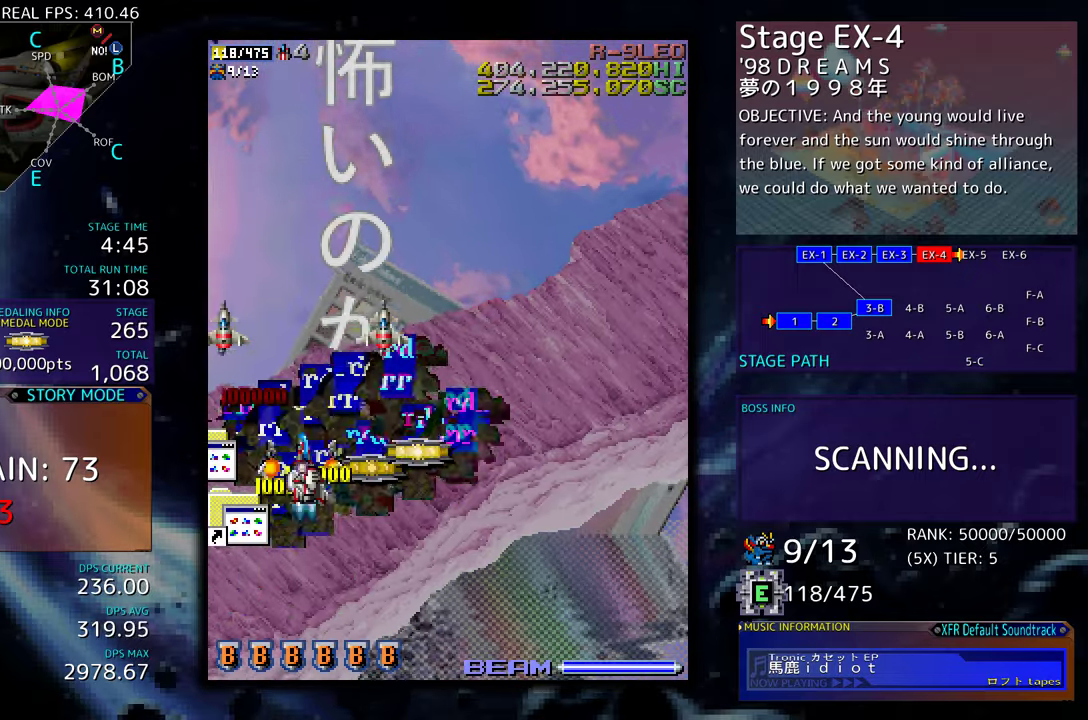
{"buttons": ["DPAD_DOWN"], "events": [[450, "DPAD_DOWN", "down"], [500, "DPAD_RIGHT", "up"]]}
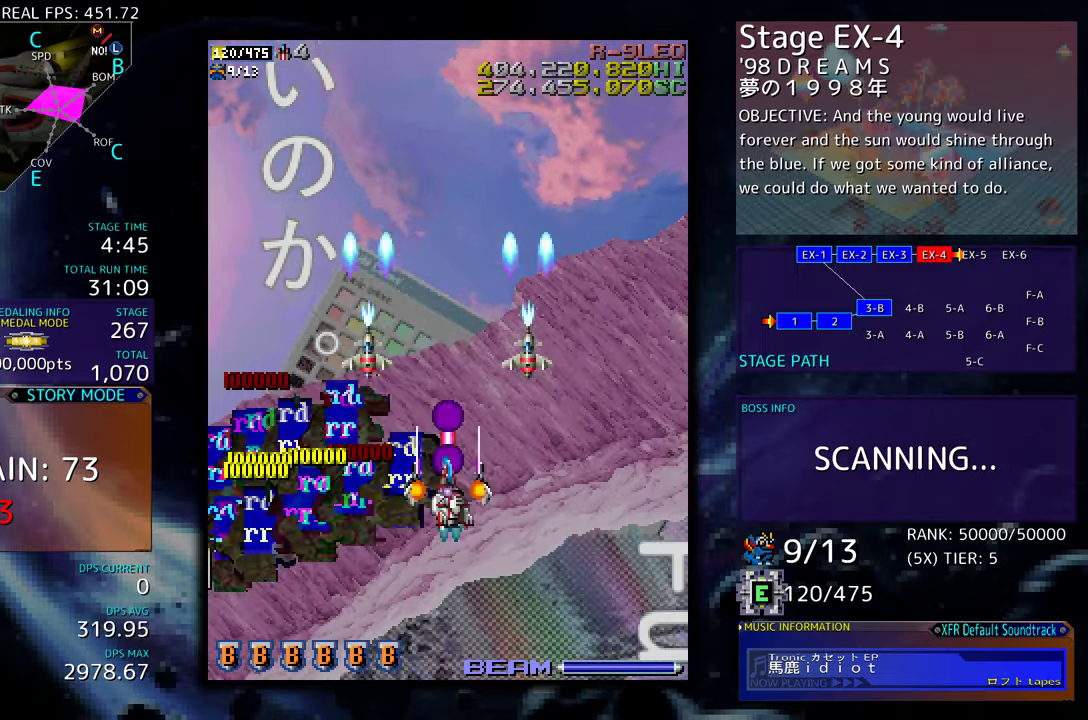
{"buttons": [], "events": [[150, "DPAD_DOWN", "up"]]}
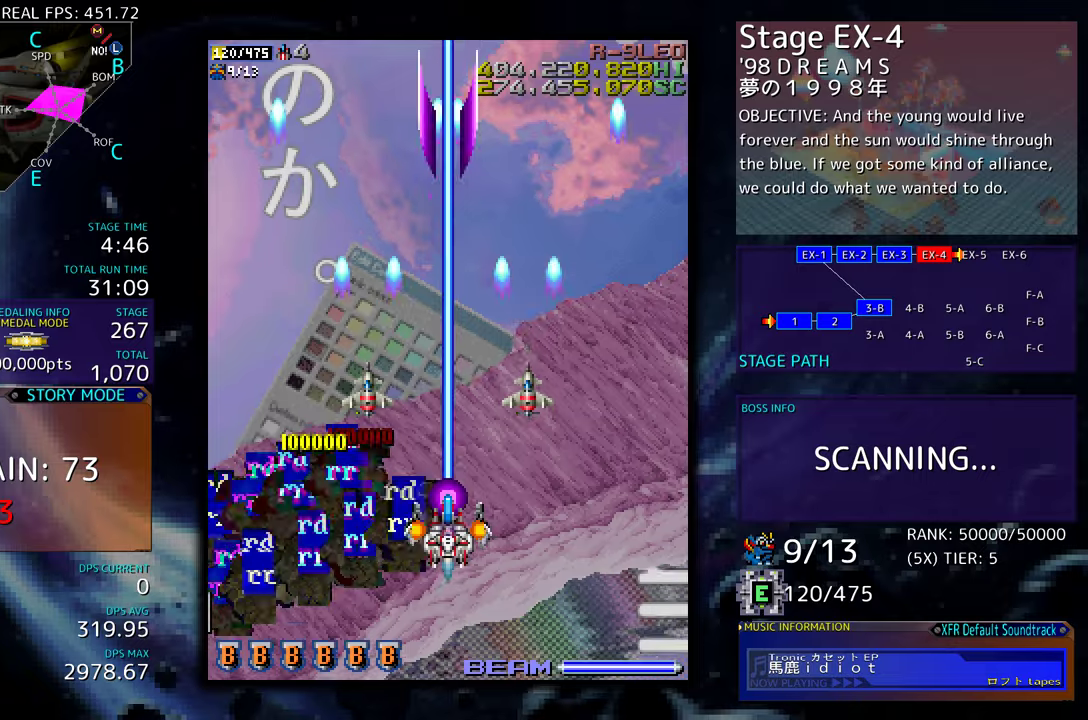
{"buttons": [], "events": []}
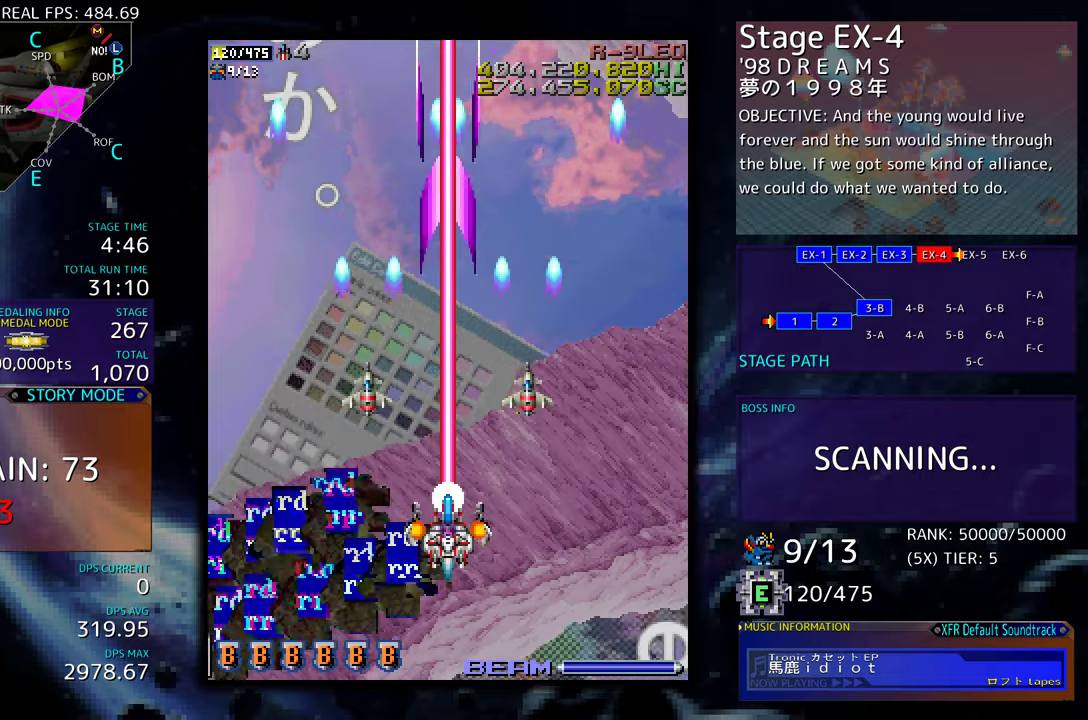
{"buttons": [], "events": [[184, "DPAD_LEFT", "down"], [184, "DPAD_UP", "down"], [417, "DPAD_LEFT", "up"], [417, "DPAD_UP", "up"]]}
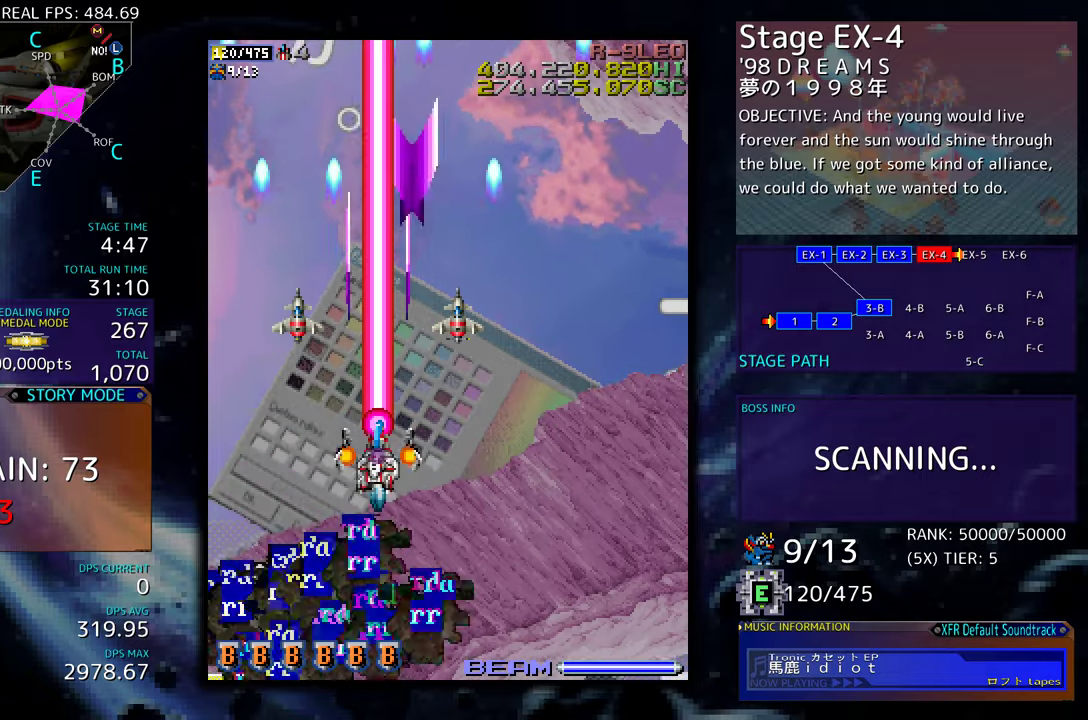
{"buttons": [], "events": [[167, "DPAD_DOWN", "down"], [350, "DPAD_DOWN", "up"]]}
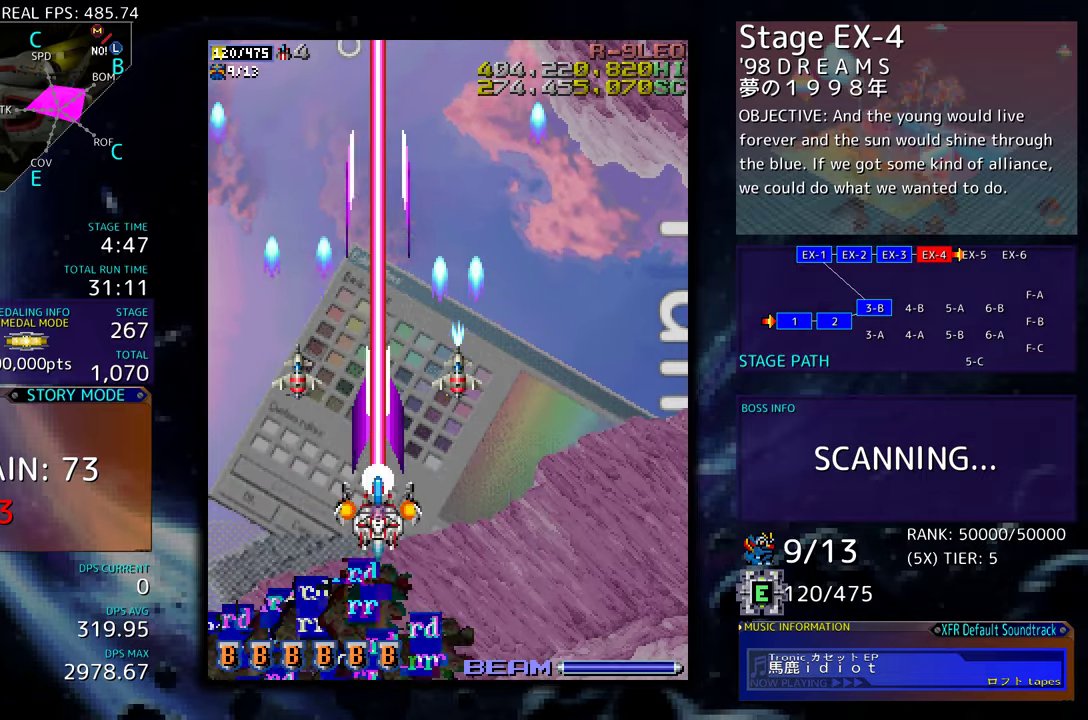
{"buttons": ["DPAD_LEFT"], "events": [[484, "DPAD_LEFT", "down"]]}
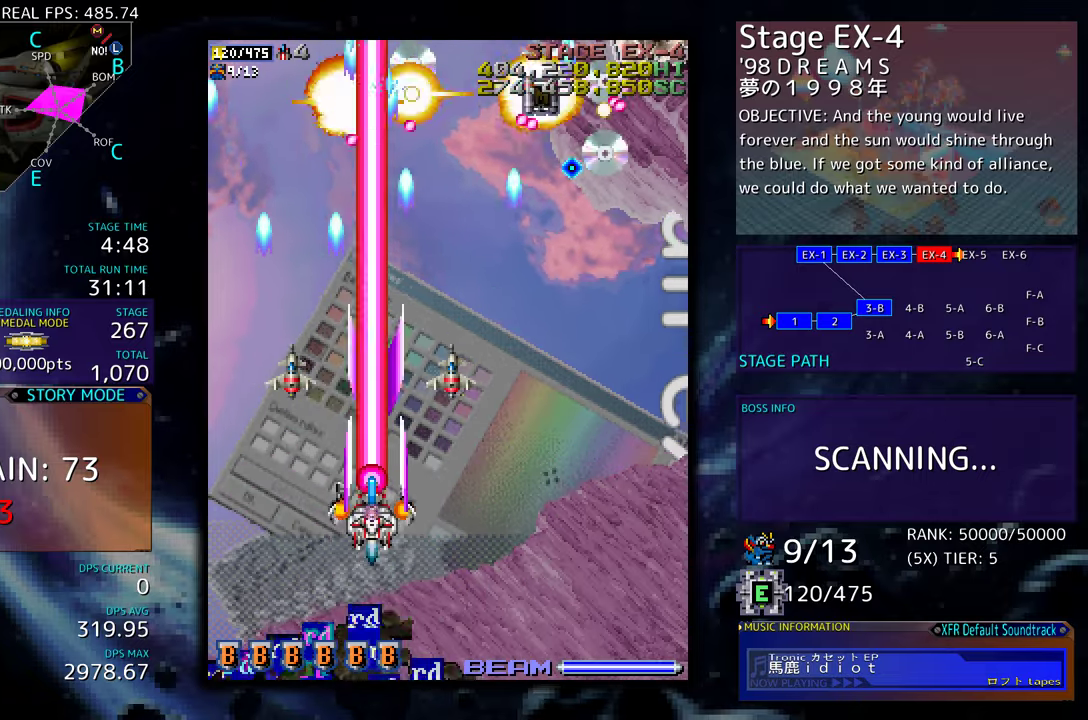
{"buttons": ["DPAD_DOWN", "DPAD_RIGHT"], "events": [[84, "DPAD_DOWN", "down"], [84, "DPAD_LEFT", "up"], [84, "DPAD_RIGHT", "down"]]}
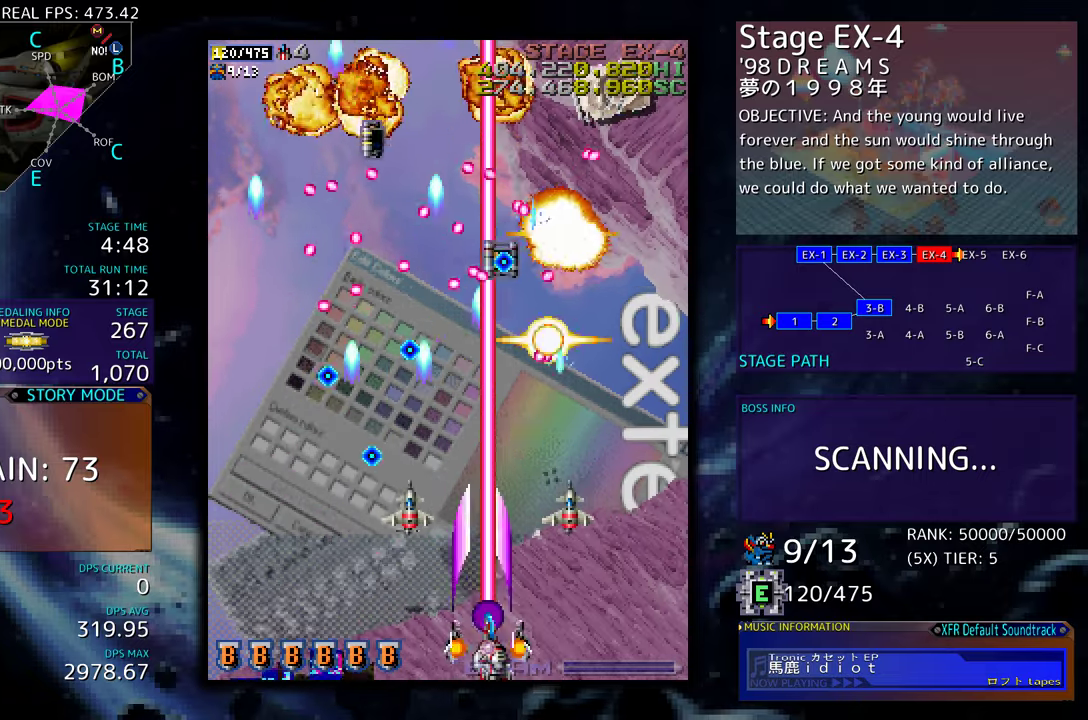
{"buttons": ["DPAD_UP", "DPAD_RIGHT"], "events": [[167, "DPAD_DOWN", "up"], [467, "DPAD_UP", "down"]]}
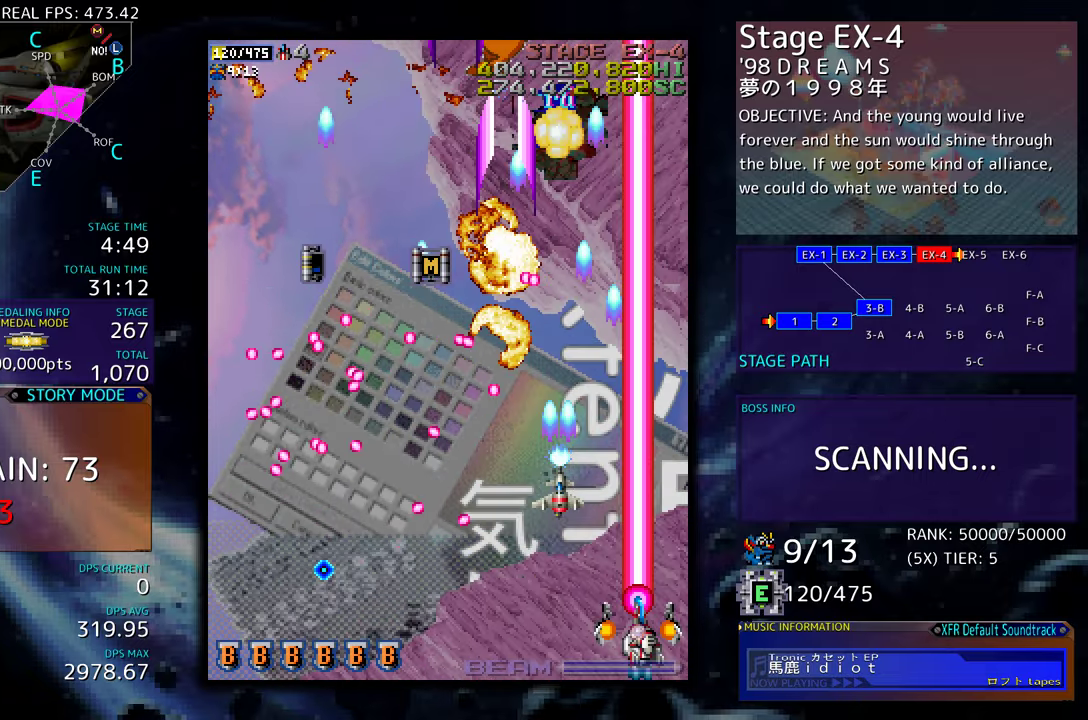
{"buttons": ["DPAD_UP"], "events": [[400, "DPAD_RIGHT", "up"]]}
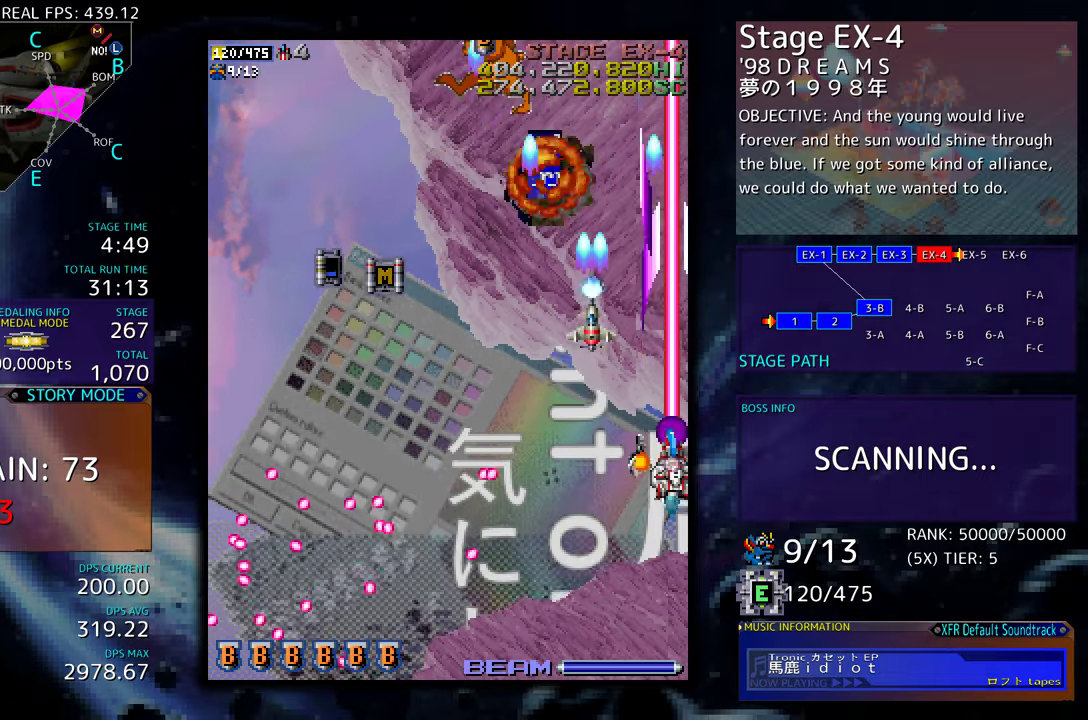
{"buttons": ["DPAD_UP", "DPAD_LEFT"], "events": [[167, "DPAD_LEFT", "down"]]}
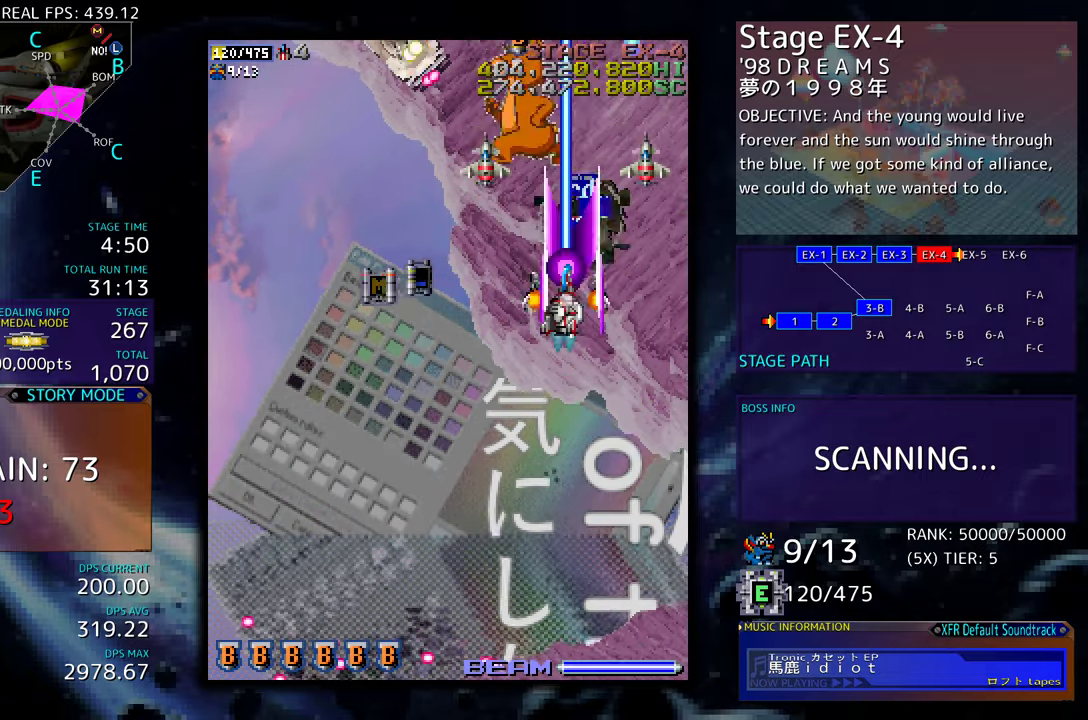
{"buttons": [], "events": [[34, "DPAD_LEFT", "up"], [100, "DPAD_RIGHT", "down"], [100, "DPAD_UP", "up"], [134, "DPAD_RIGHT", "up"], [284, "DPAD_DOWN", "down"], [284, "DPAD_RIGHT", "down"], [384, "DPAD_DOWN", "up"], [400, "DPAD_RIGHT", "up"]]}
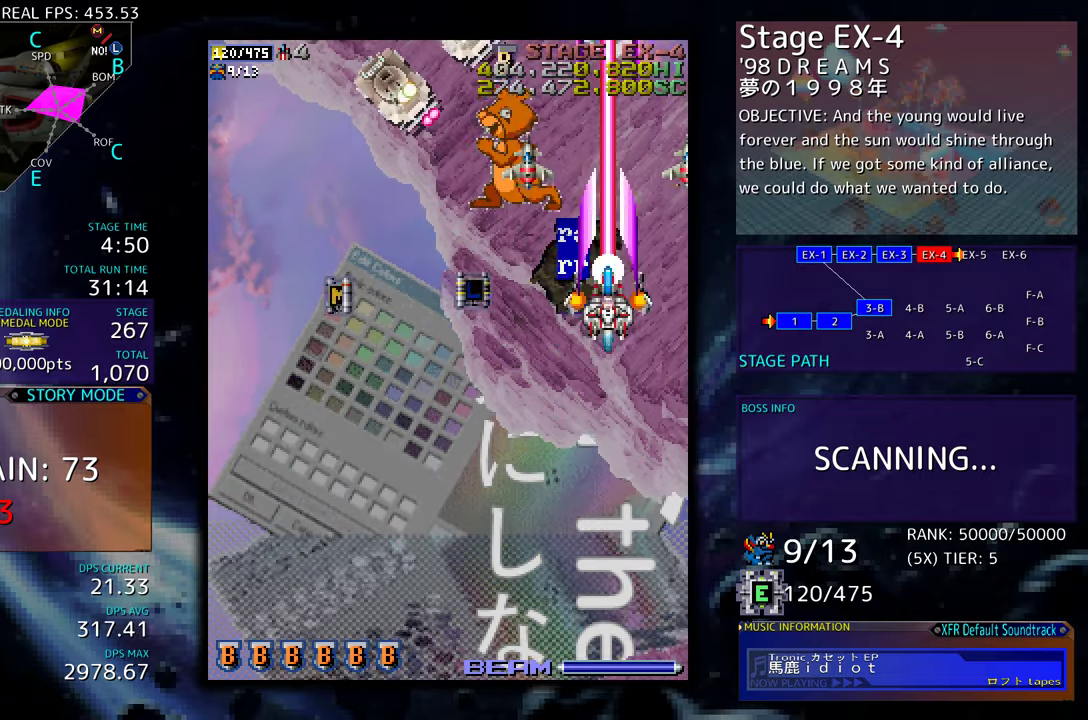
{"buttons": [], "events": [[50, "DPAD_UP", "down"], [84, "DPAD_LEFT", "down"], [100, "DPAD_LEFT", "up"], [100, "DPAD_UP", "up"], [317, "DPAD_DOWN", "down"], [384, "DPAD_DOWN", "up"]]}
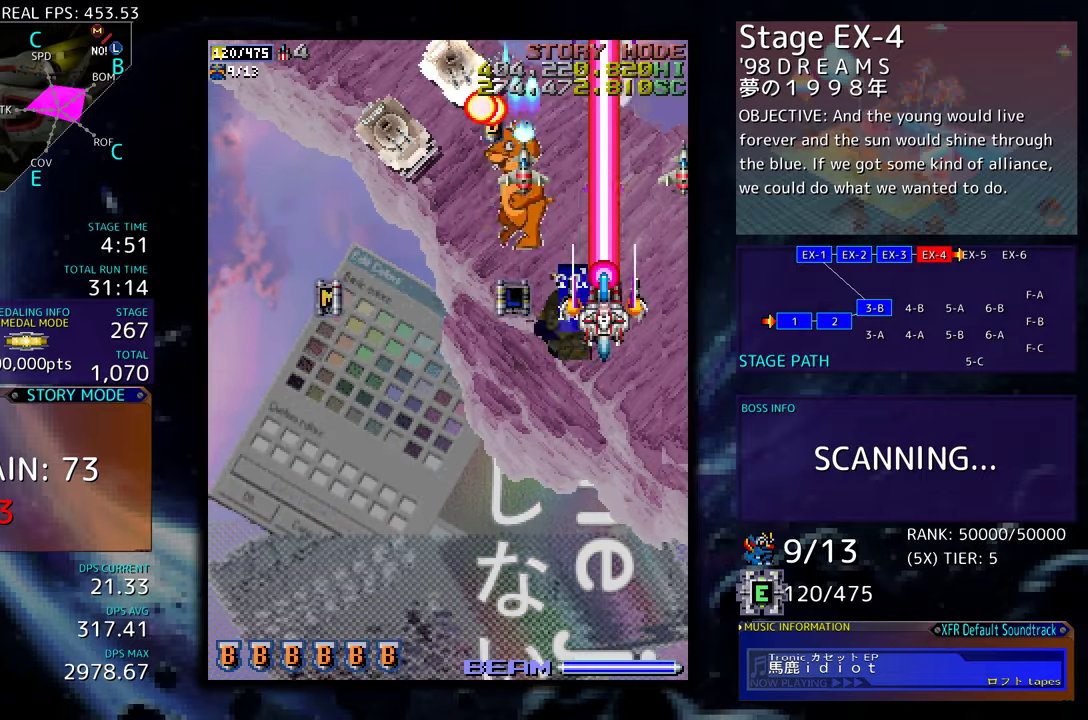
{"buttons": [], "events": [[50, "DPAD_DOWN", "down"], [117, "DPAD_DOWN", "up"], [200, "DPAD_LEFT", "down"], [284, "DPAD_LEFT", "up"], [384, "DPAD_DOWN", "down"], [500, "DPAD_DOWN", "up"]]}
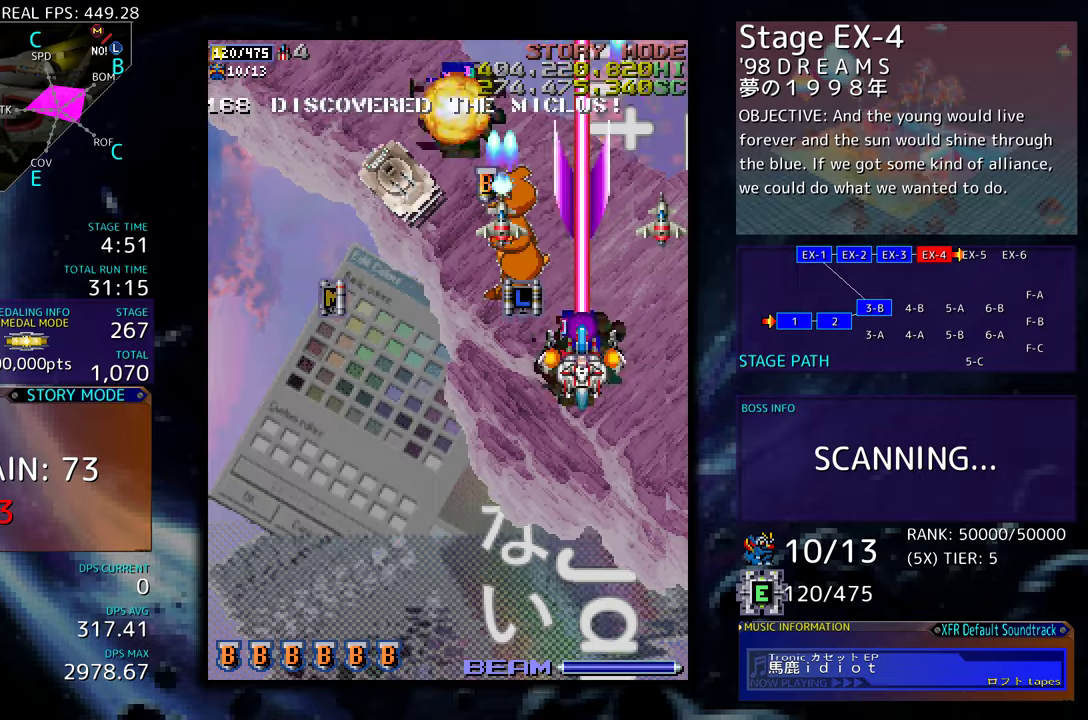
{"buttons": [], "events": [[100, "DPAD_DOWN", "down"], [184, "DPAD_DOWN", "up"], [284, "DPAD_LEFT", "down"], [350, "DPAD_LEFT", "up"], [400, "DPAD_DOWN", "down"], [484, "DPAD_DOWN", "up"]]}
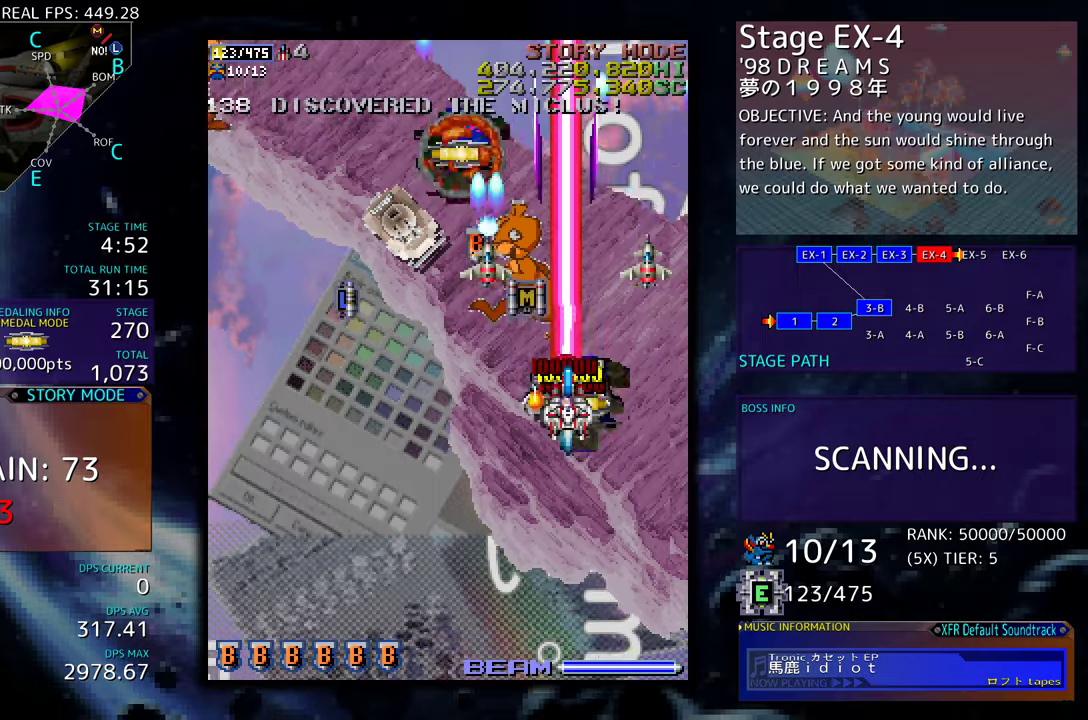
{"buttons": ["DPAD_LEFT"], "events": [[84, "DPAD_DOWN", "down"], [150, "DPAD_DOWN", "up"], [284, "DPAD_DOWN", "down"], [317, "DPAD_DOWN", "up"], [417, "DPAD_DOWN", "down"], [467, "DPAD_LEFT", "down"], [500, "DPAD_DOWN", "up"]]}
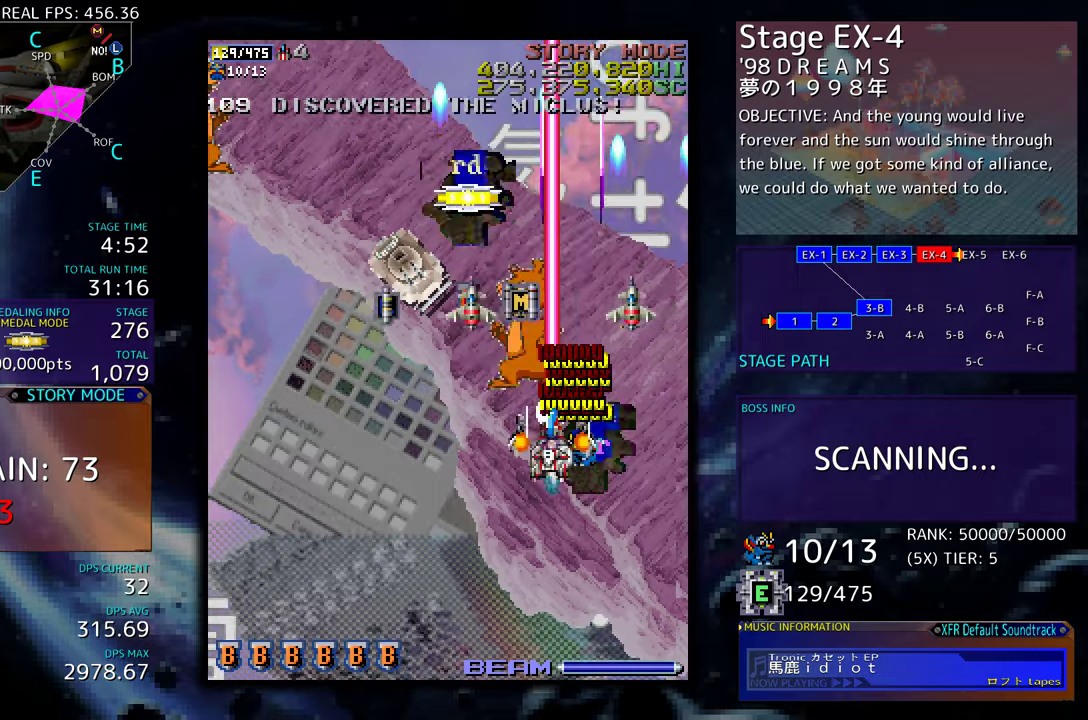
{"buttons": ["DPAD_DOWN"], "events": [[17, "DPAD_UP", "down"], [234, "DPAD_LEFT", "up"], [284, "DPAD_RIGHT", "down"], [284, "DPAD_UP", "up"], [300, "DPAD_DOWN", "down"], [367, "DPAD_RIGHT", "up"]]}
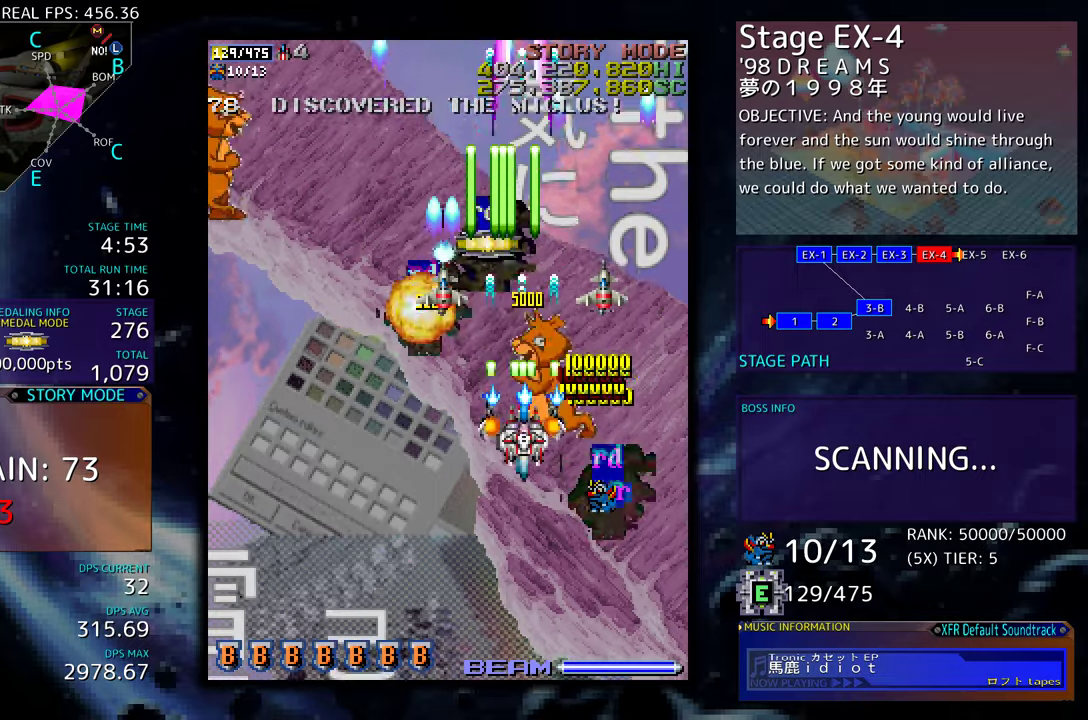
{"buttons": ["DPAD_UP", "DPAD_RIGHT"], "events": [[84, "DPAD_LEFT", "down"], [217, "DPAD_DOWN", "up"], [350, "DPAD_UP", "down"], [367, "DPAD_LEFT", "up"], [500, "DPAD_RIGHT", "down"]]}
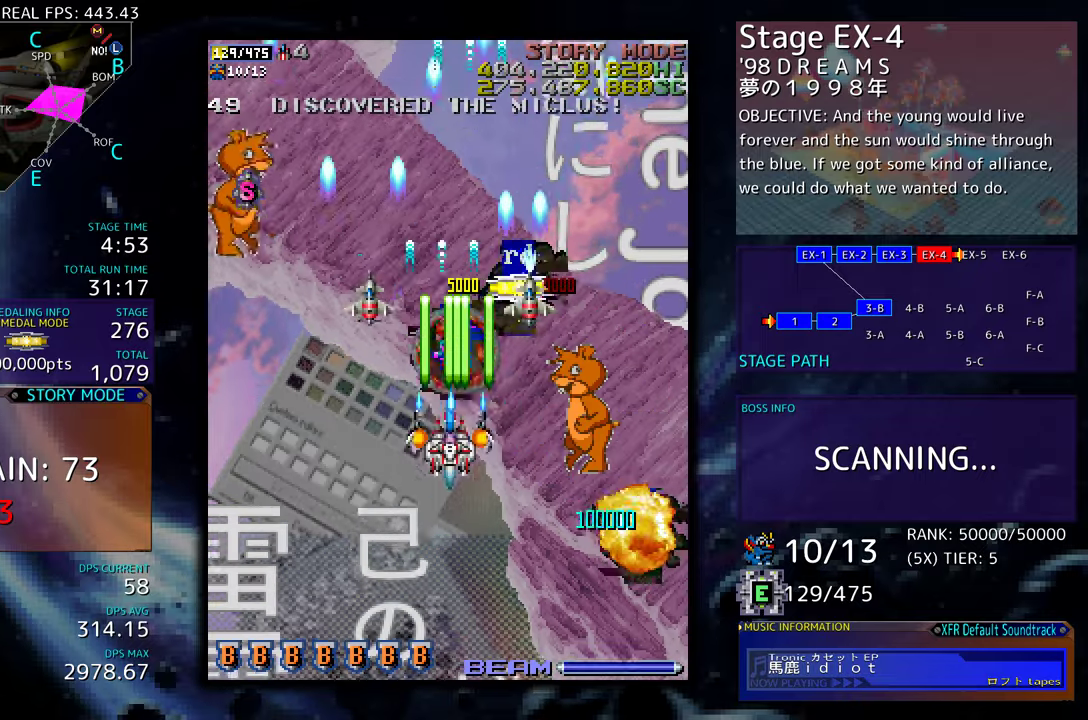
{"buttons": ["DPAD_LEFT"], "events": [[150, "DPAD_RIGHT", "up"], [217, "DPAD_LEFT", "down"], [317, "DPAD_UP", "up"], [334, "DPAD_DOWN", "down"], [450, "DPAD_DOWN", "up"]]}
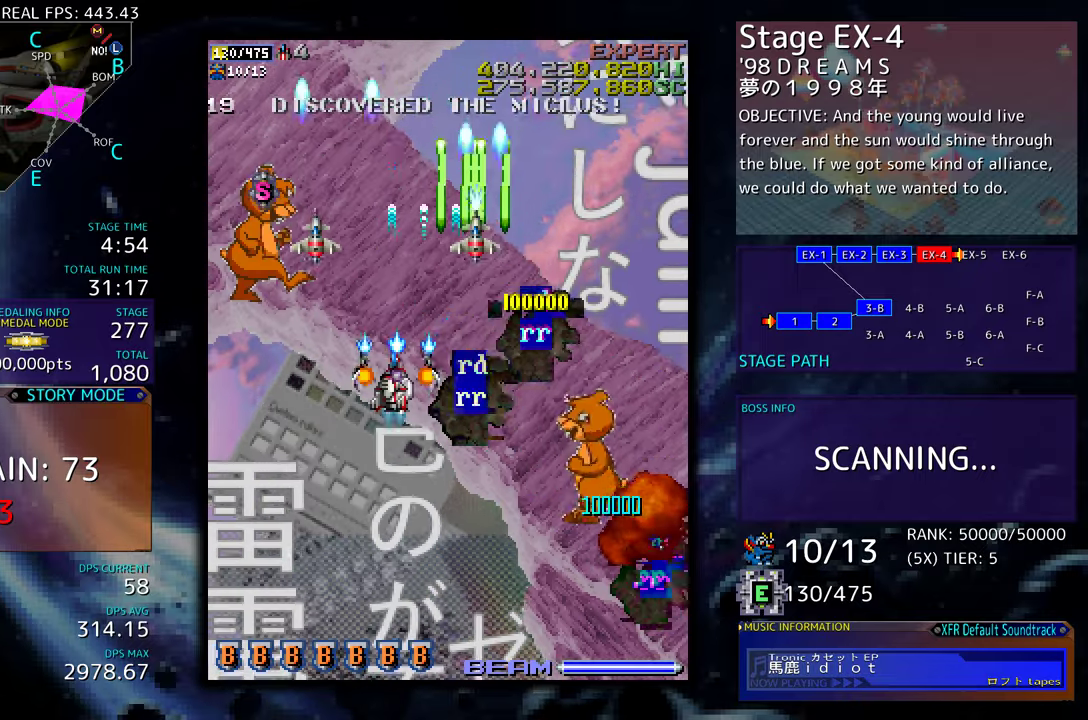
{"buttons": ["DPAD_DOWN", "DPAD_LEFT"], "events": [[50, "DPAD_UP", "down"], [350, "DPAD_UP", "up"], [417, "DPAD_DOWN", "down"]]}
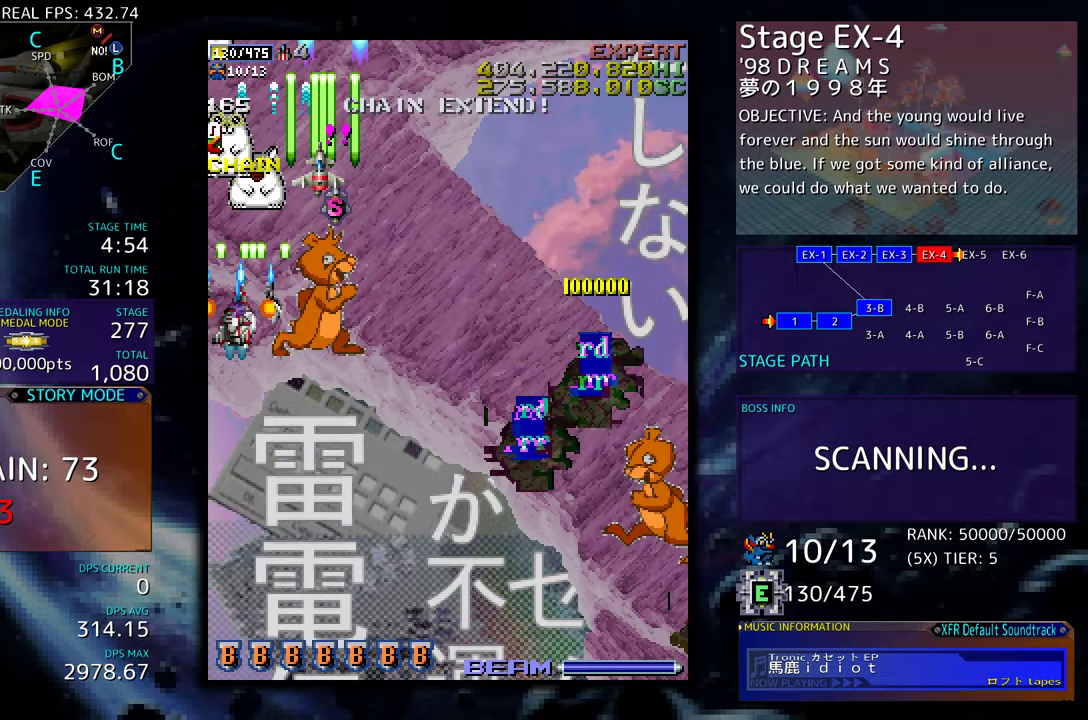
{"buttons": ["DPAD_DOWN"], "events": [[300, "DPAD_LEFT", "up"], [334, "DPAD_LEFT", "down"], [350, "DPAD_DOWN", "up"], [350, "DPAD_LEFT", "up"], [417, "DPAD_DOWN", "down"]]}
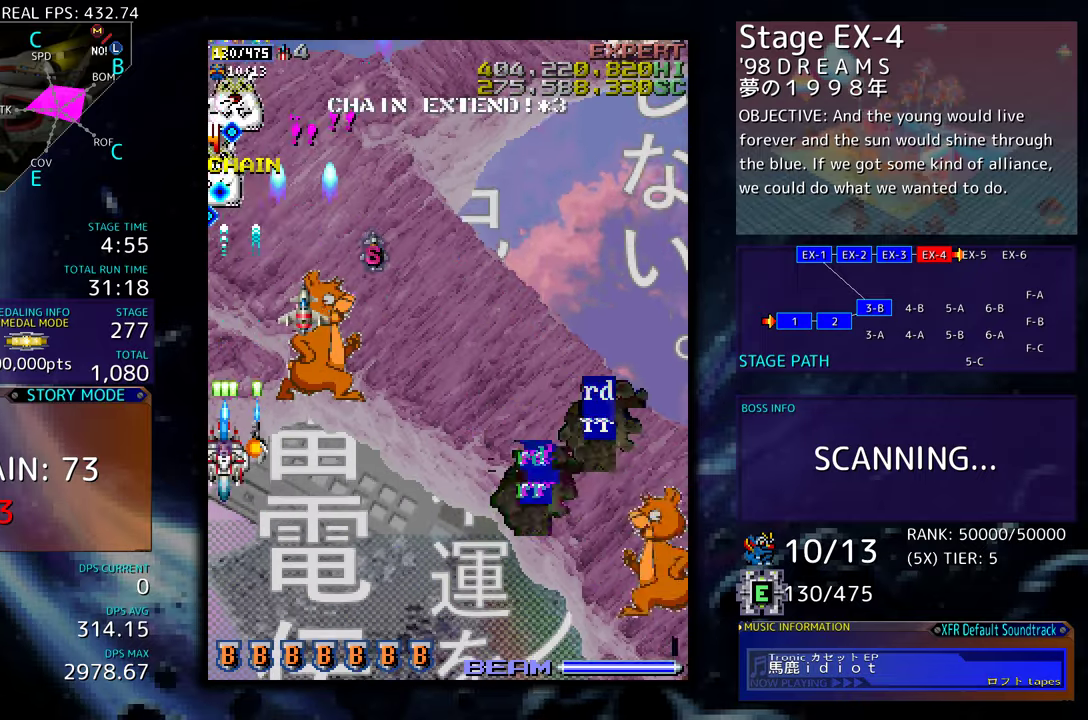
{"buttons": ["DPAD_DOWN", "DPAD_LEFT"], "events": [[17, "DPAD_DOWN", "up"], [84, "DPAD_DOWN", "down"], [167, "DPAD_DOWN", "up"], [267, "DPAD_DOWN", "down"], [267, "DPAD_LEFT", "down"], [300, "DPAD_LEFT", "up"], [350, "DPAD_DOWN", "up"], [417, "DPAD_DOWN", "down"], [417, "DPAD_LEFT", "down"]]}
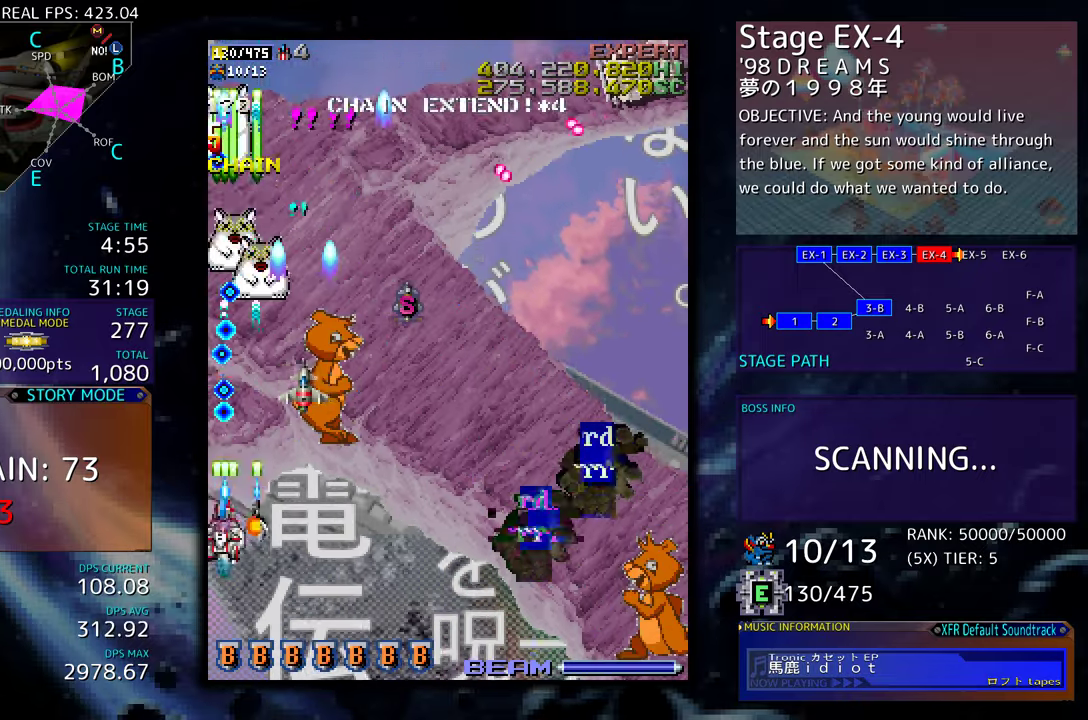
{"buttons": ["DPAD_UP"], "events": [[67, "DPAD_LEFT", "up"], [234, "DPAD_RIGHT", "down"], [384, "DPAD_DOWN", "up"], [417, "DPAD_UP", "down"], [484, "DPAD_RIGHT", "up"]]}
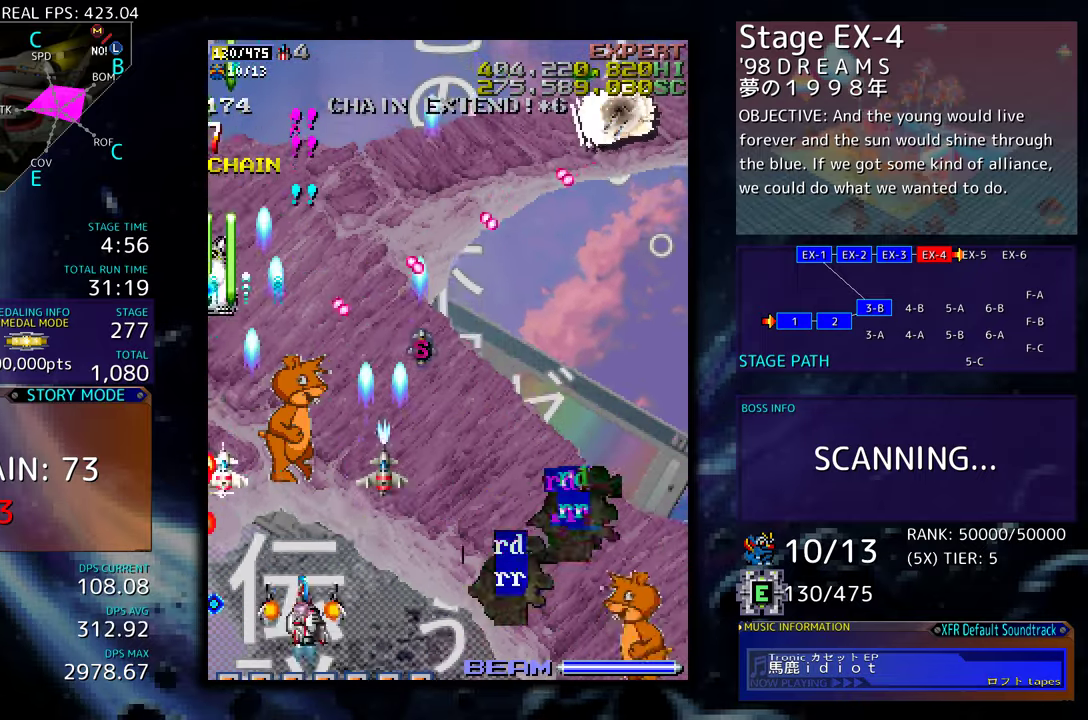
{"buttons": ["DPAD_DOWN", "DPAD_RIGHT"], "events": [[100, "DPAD_UP", "up"], [317, "DPAD_LEFT", "down"], [400, "DPAD_LEFT", "up"], [434, "DPAD_DOWN", "down"], [467, "DPAD_RIGHT", "down"]]}
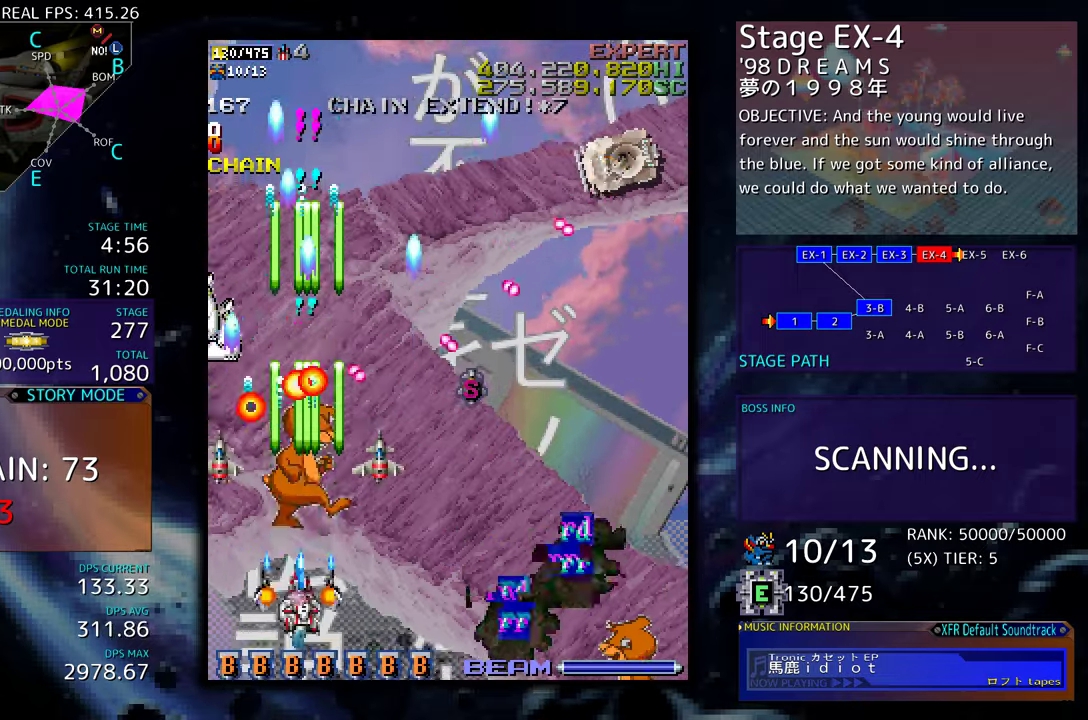
{"buttons": ["DPAD_DOWN", "DPAD_RIGHT"], "events": [[117, "DPAD_DOWN", "up"], [334, "DPAD_DOWN", "down"], [334, "DPAD_RIGHT", "up"], [350, "DPAD_DOWN", "up"], [350, "DPAD_LEFT", "down"], [417, "DPAD_DOWN", "down"], [450, "DPAD_LEFT", "up"], [467, "DPAD_RIGHT", "down"]]}
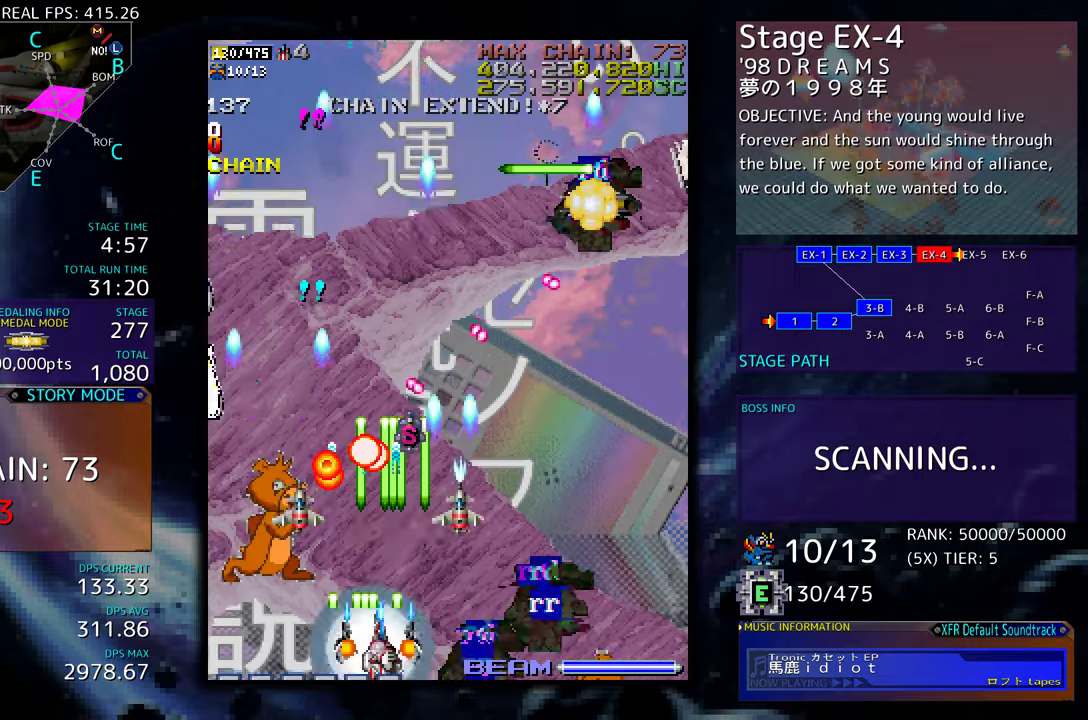
{"buttons": [], "events": [[17, "DPAD_RIGHT", "up"], [34, "DPAD_DOWN", "up"], [34, "DPAD_LEFT", "down"], [167, "DPAD_DOWN", "down"], [167, "DPAD_LEFT", "up"], [250, "DPAD_LEFT", "down"], [300, "DPAD_DOWN", "up"], [317, "DPAD_LEFT", "up"], [384, "DPAD_LEFT", "down"], [484, "DPAD_LEFT", "up"]]}
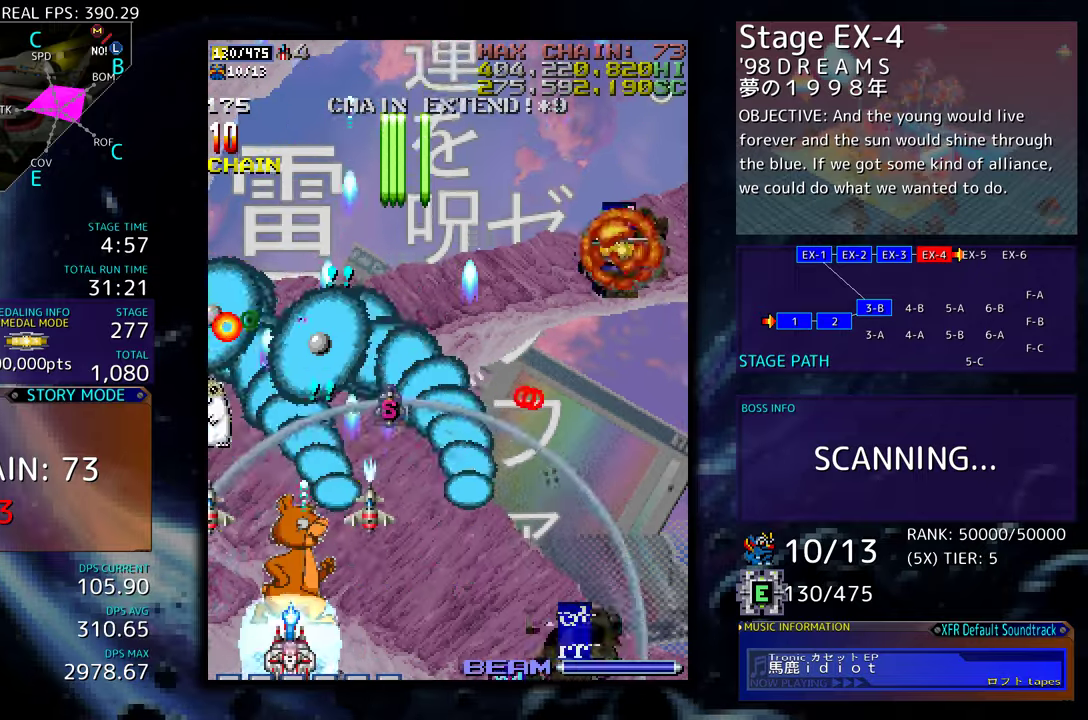
{"buttons": ["DPAD_DOWN", "DPAD_RIGHT"], "events": [[84, "DPAD_LEFT", "down"], [84, "DPAD_UP", "down"], [134, "DPAD_UP", "up"], [167, "DPAD_LEFT", "up"], [267, "DPAD_LEFT", "down"], [400, "DPAD_LEFT", "up"], [450, "DPAD_DOWN", "down"], [450, "DPAD_RIGHT", "down"]]}
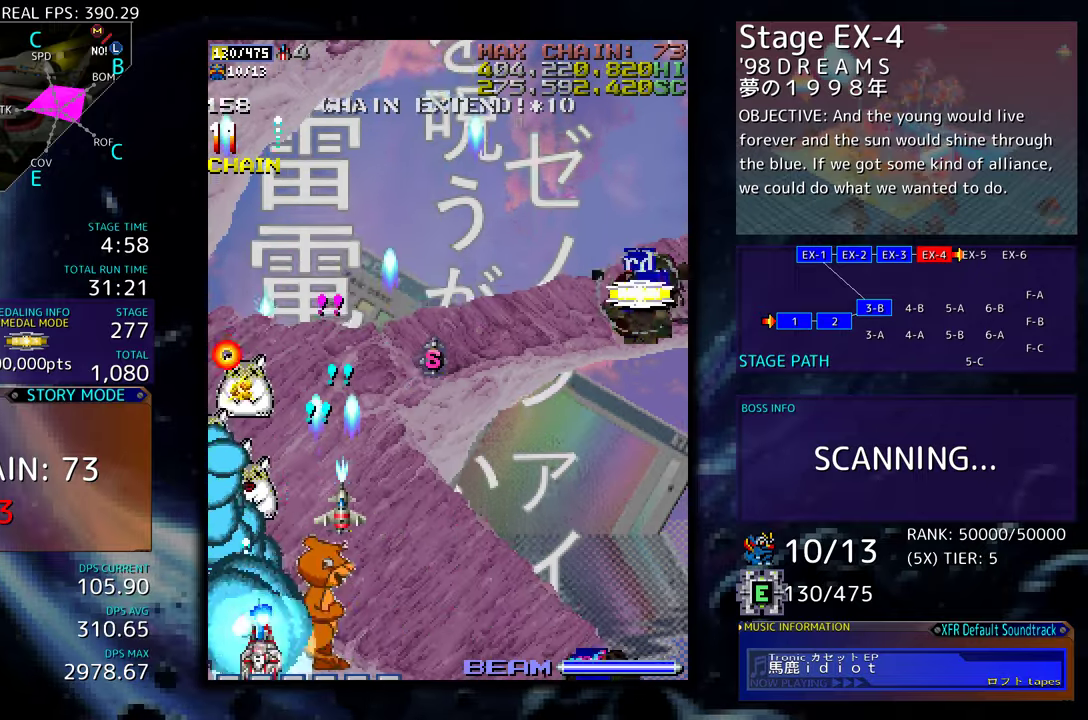
{"buttons": ["DPAD_LEFT"], "events": [[200, "DPAD_DOWN", "up"], [217, "DPAD_RIGHT", "up"], [417, "DPAD_LEFT", "down"]]}